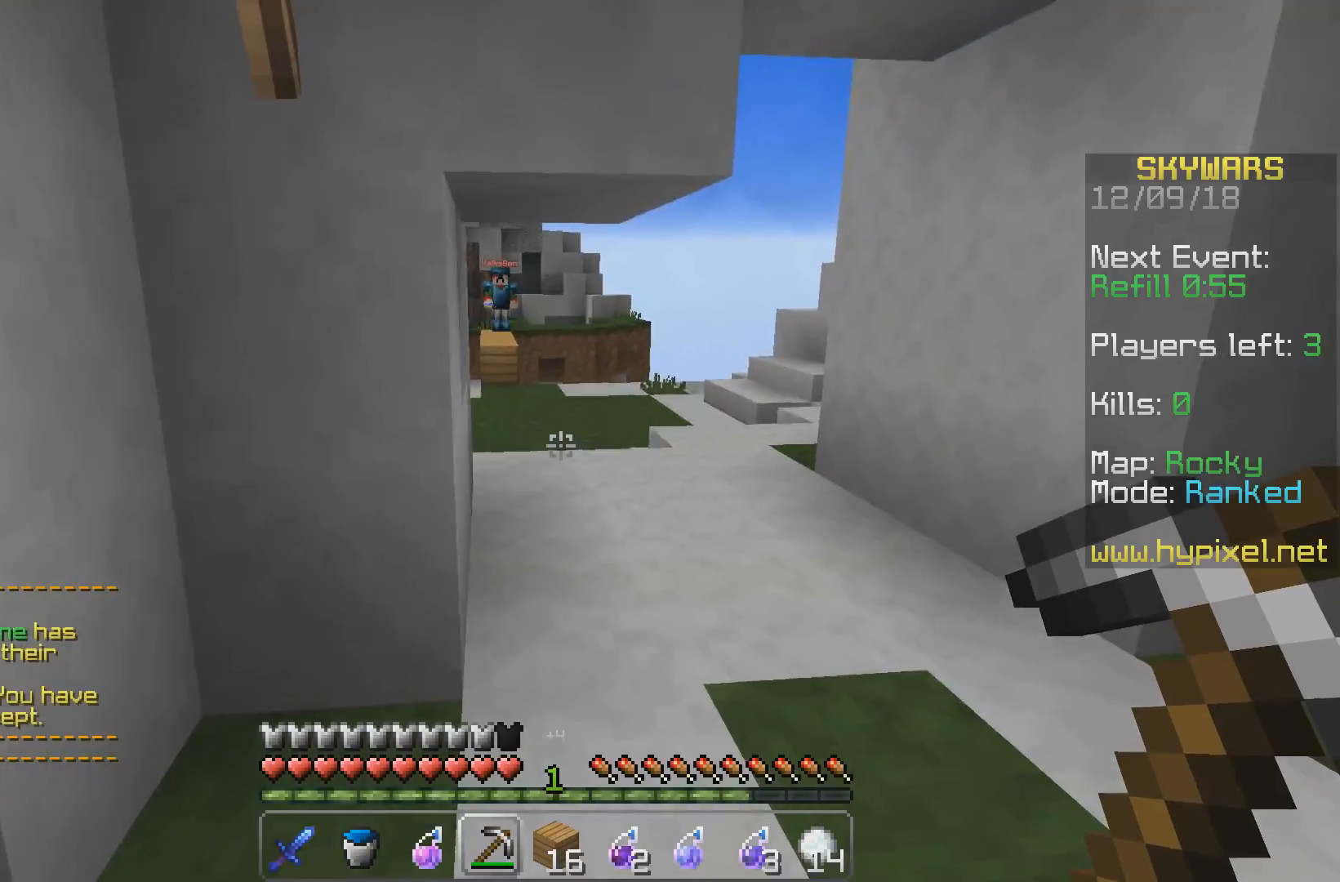
Gameplay with keyboard; each line is a JSON object with the keys held at the frame after it. "events" lists presses ("down") and releases ("up") of "a", "d", "s" and "w" between this image and that frame as [ms after this image, input, new state], when the widget could be followed in between. No other keys are recorded. Mouse input is not recorded.
{"keys": [], "events": []}
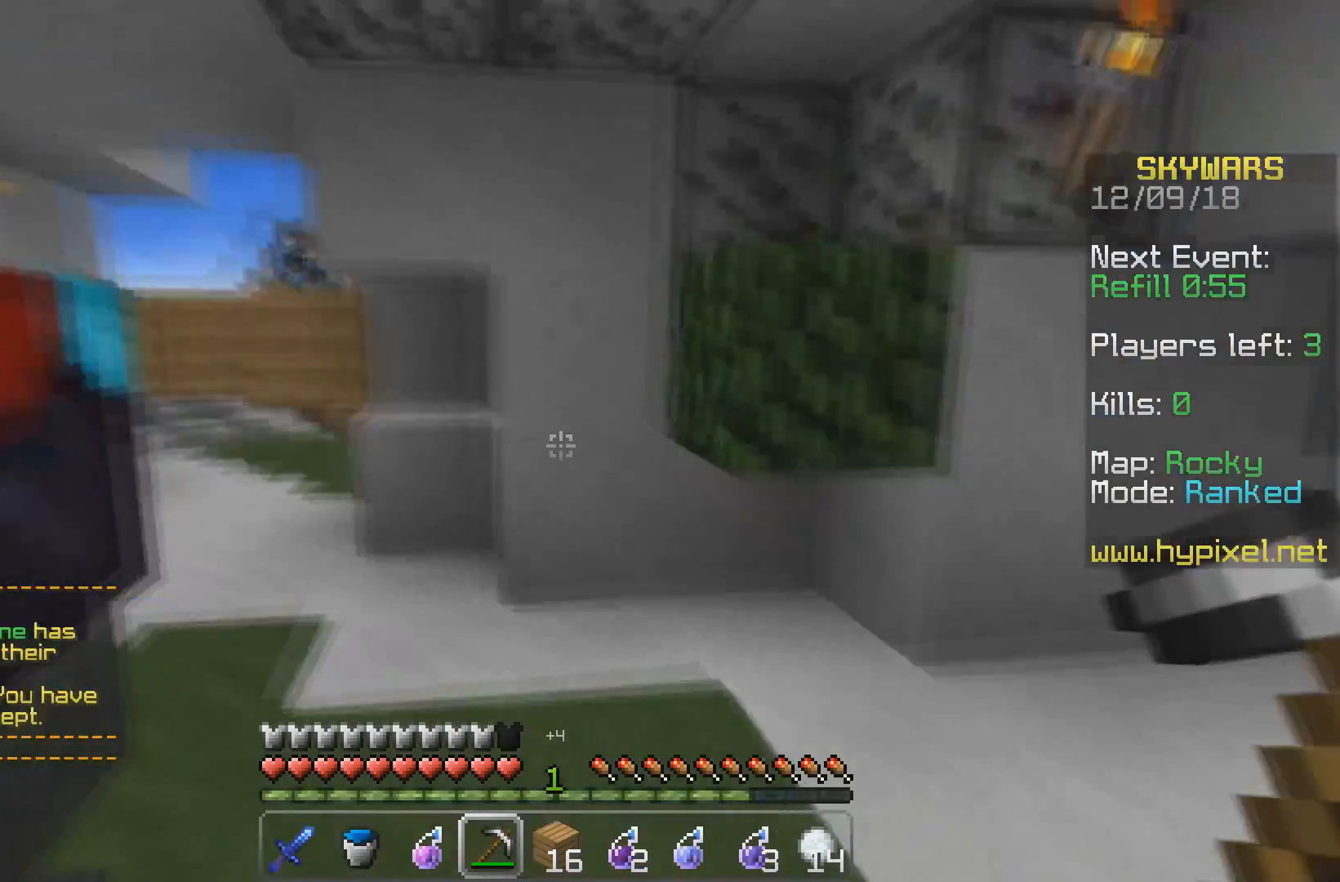
{"keys": [], "events": []}
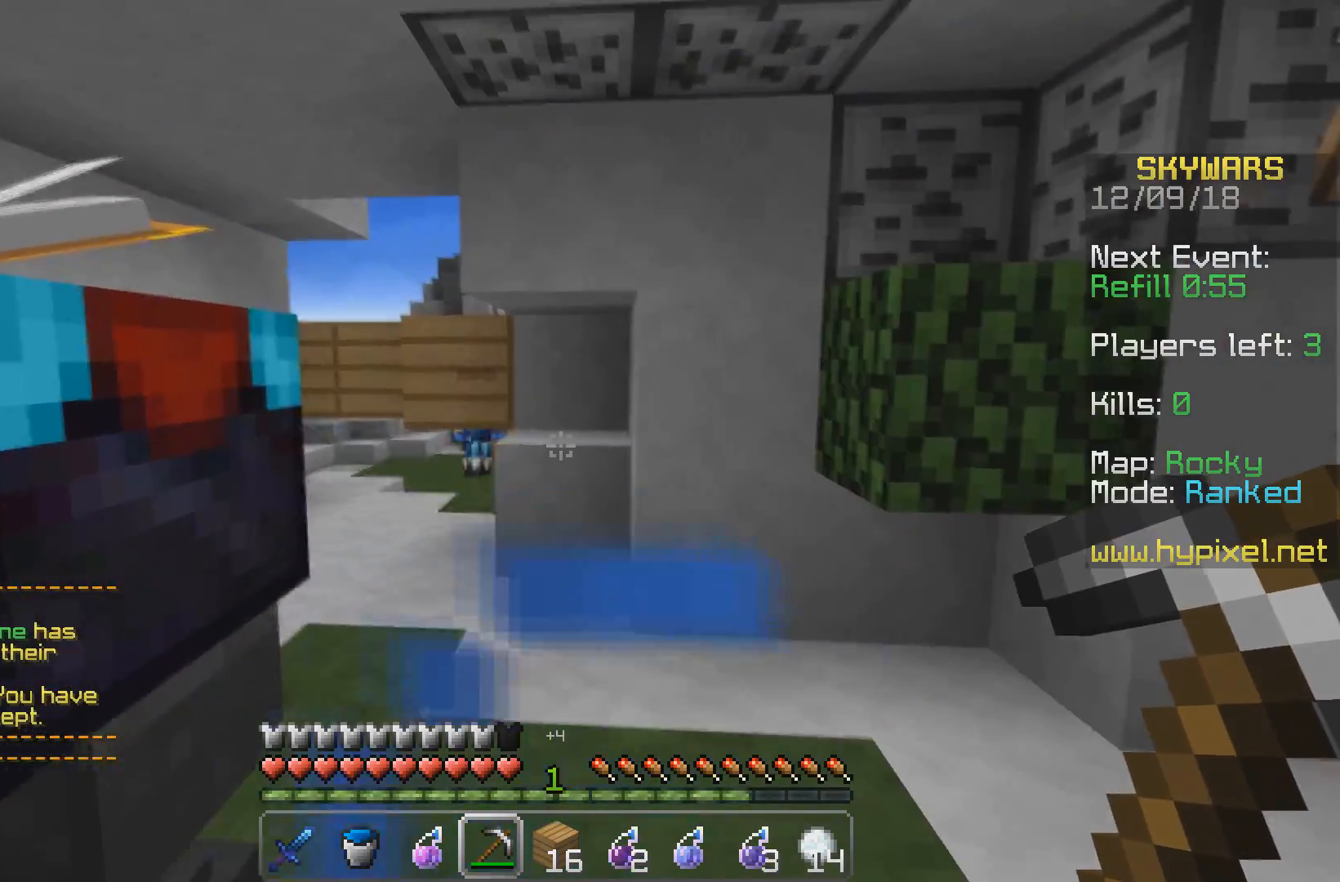
{"keys": ["s"], "events": [[433, "s", "down"]]}
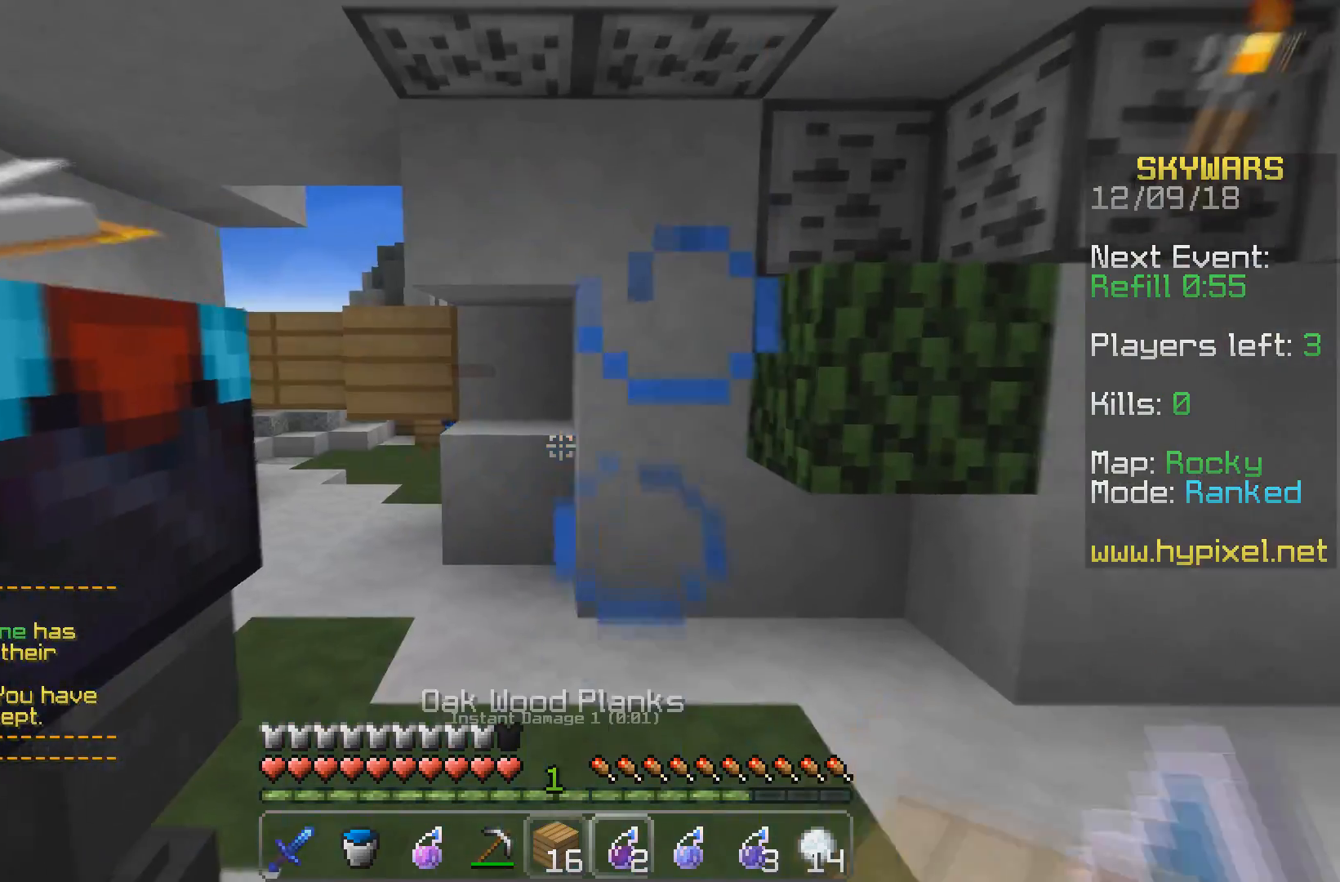
{"keys": ["s"], "events": []}
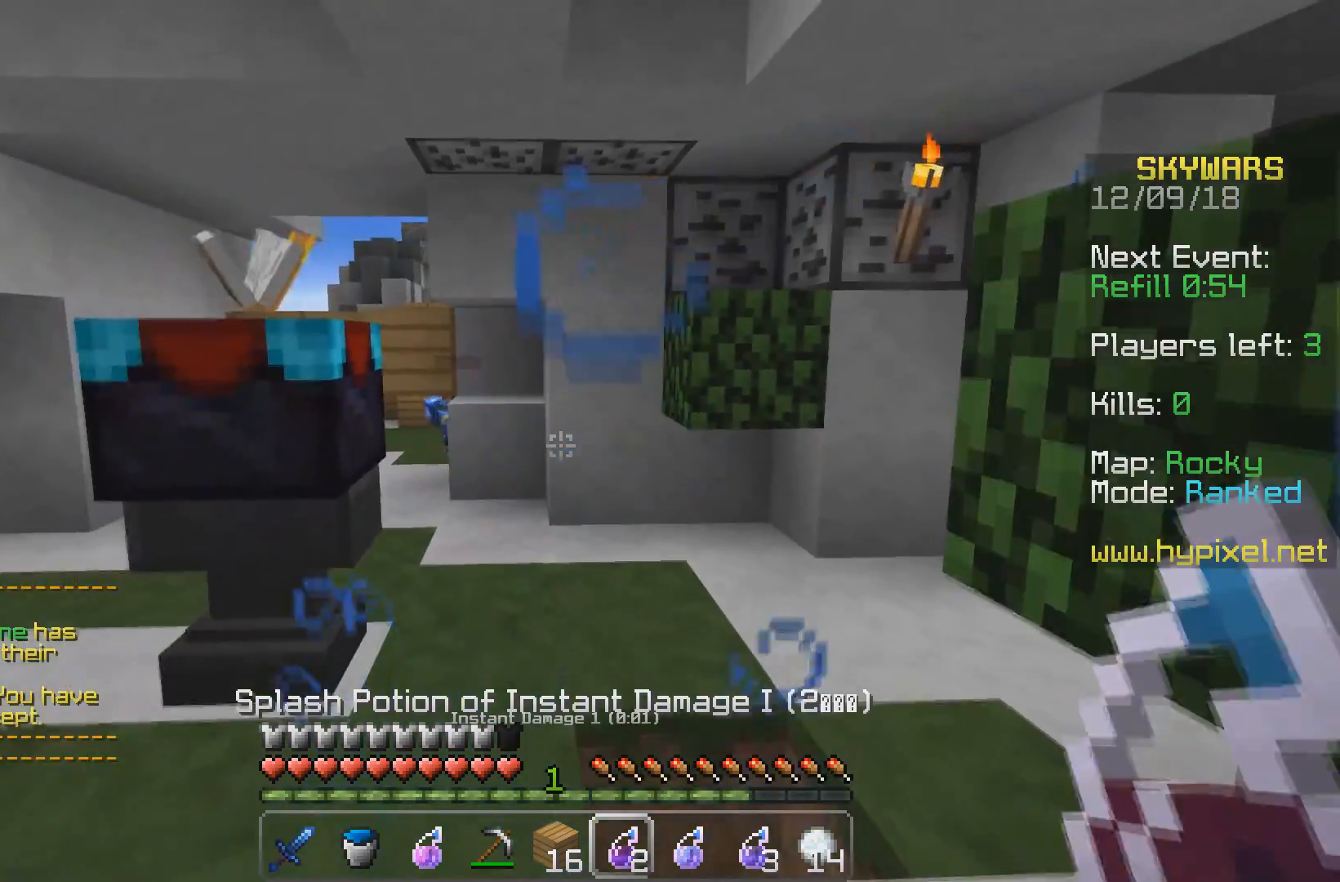
{"keys": ["a", "w"], "events": [[183, "a", "down"], [317, "s", "up"], [450, "w", "down"]]}
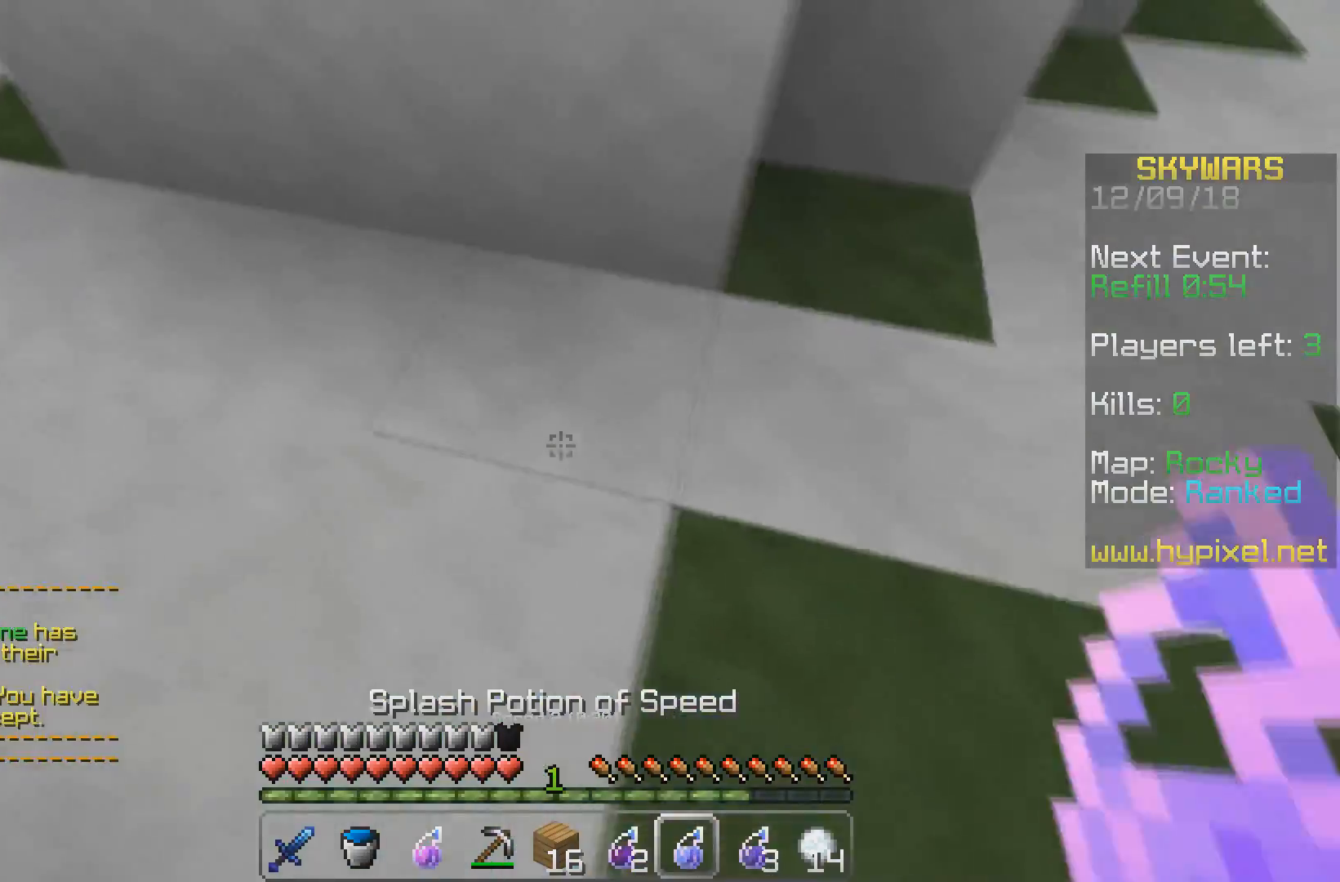
{"keys": ["w"], "events": [[183, "a", "up"]]}
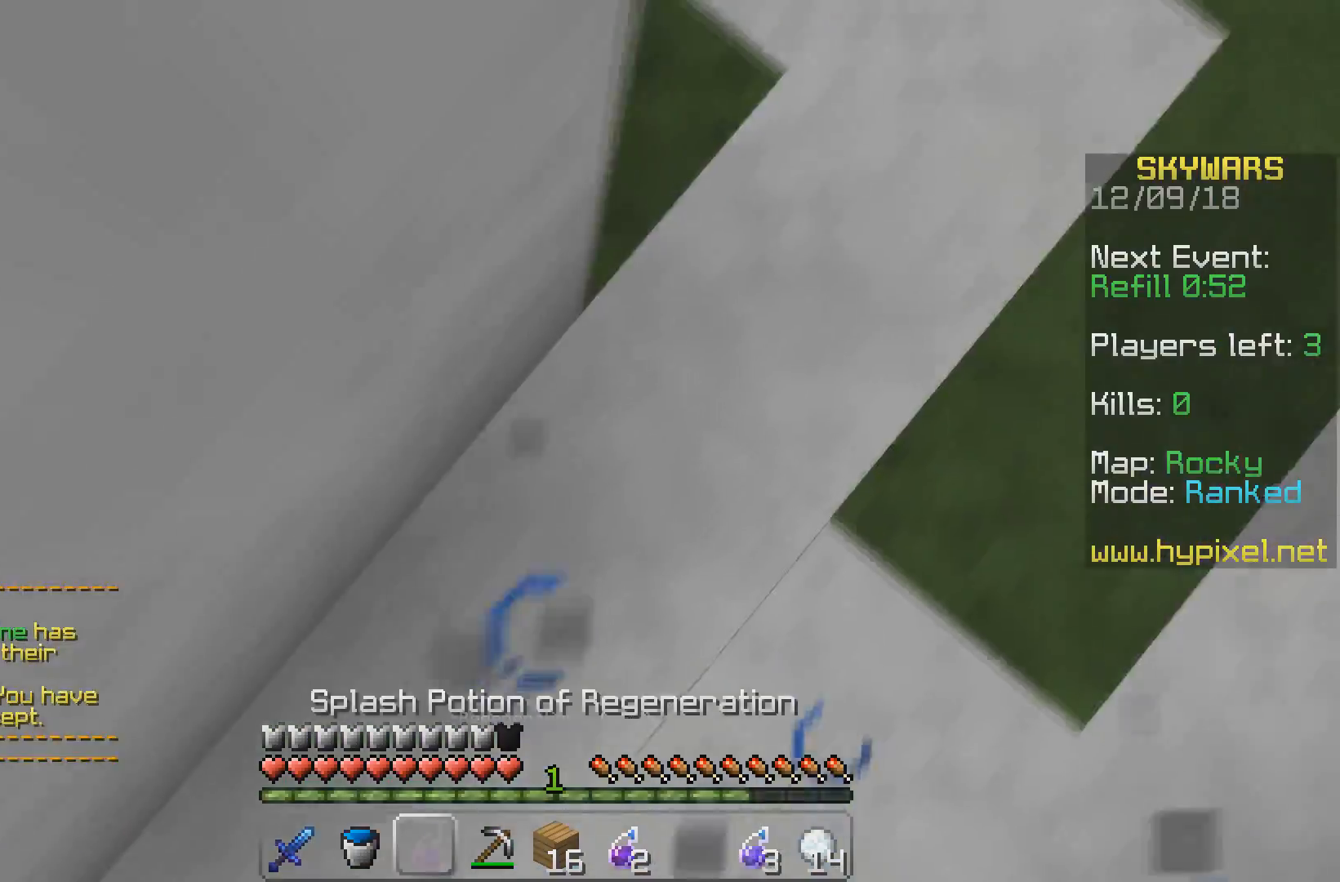
{"keys": ["a", "w"], "events": [[350, "a", "down"]]}
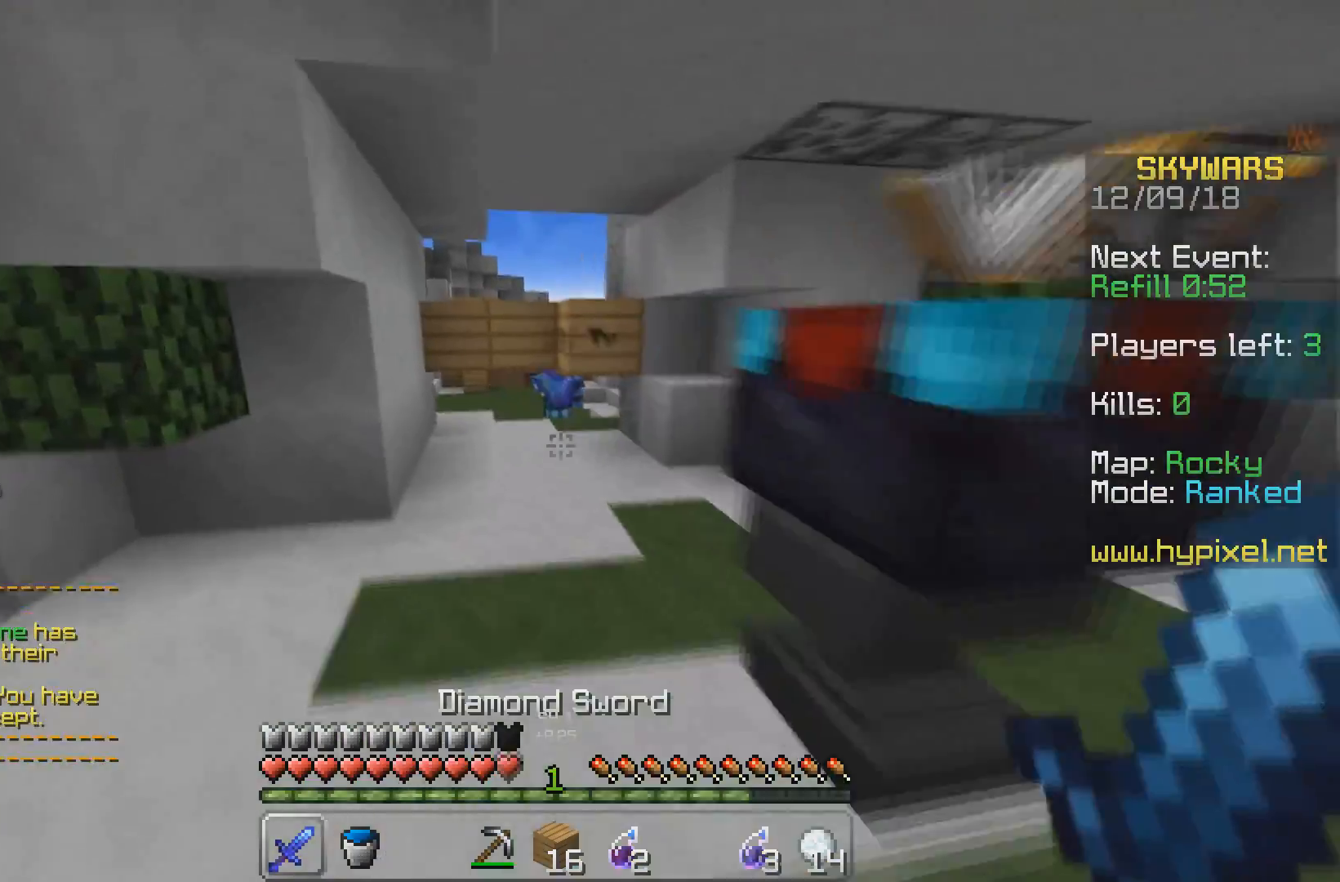
{"keys": [], "events": [[50, "a", "up"], [183, "w", "up"]]}
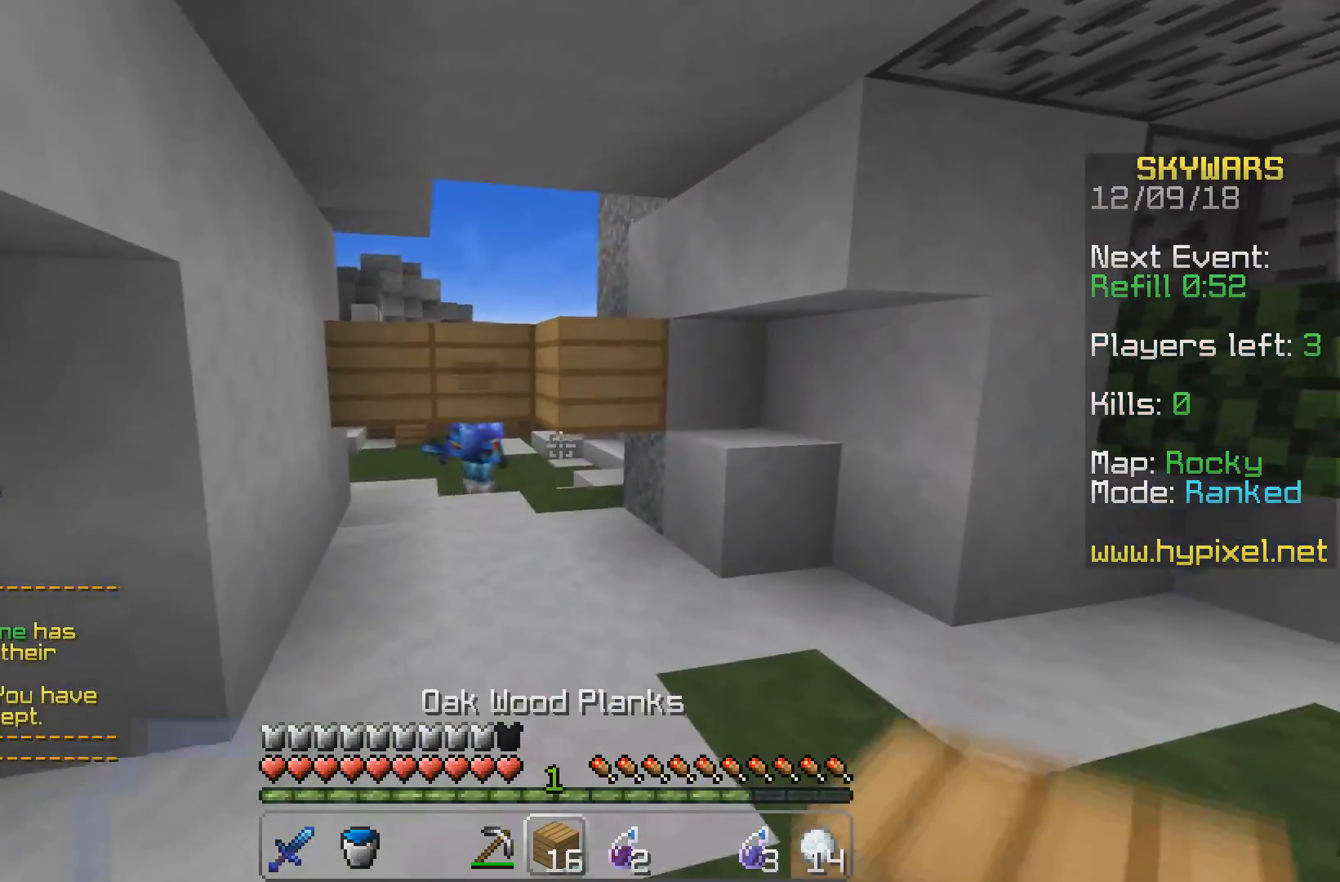
{"keys": ["a", "w"], "events": [[333, "a", "down"], [367, "w", "down"]]}
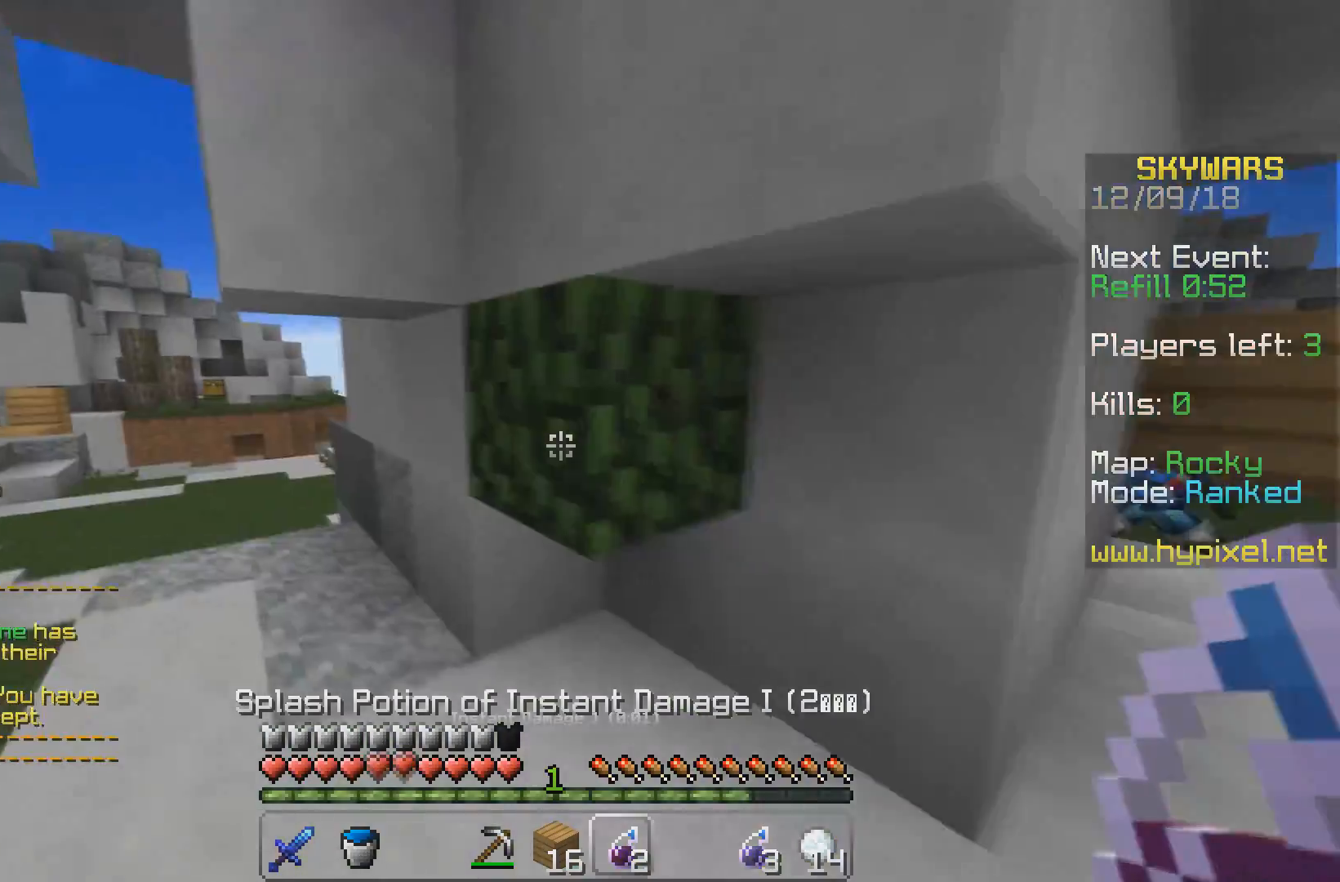
{"keys": ["a", "w"], "events": []}
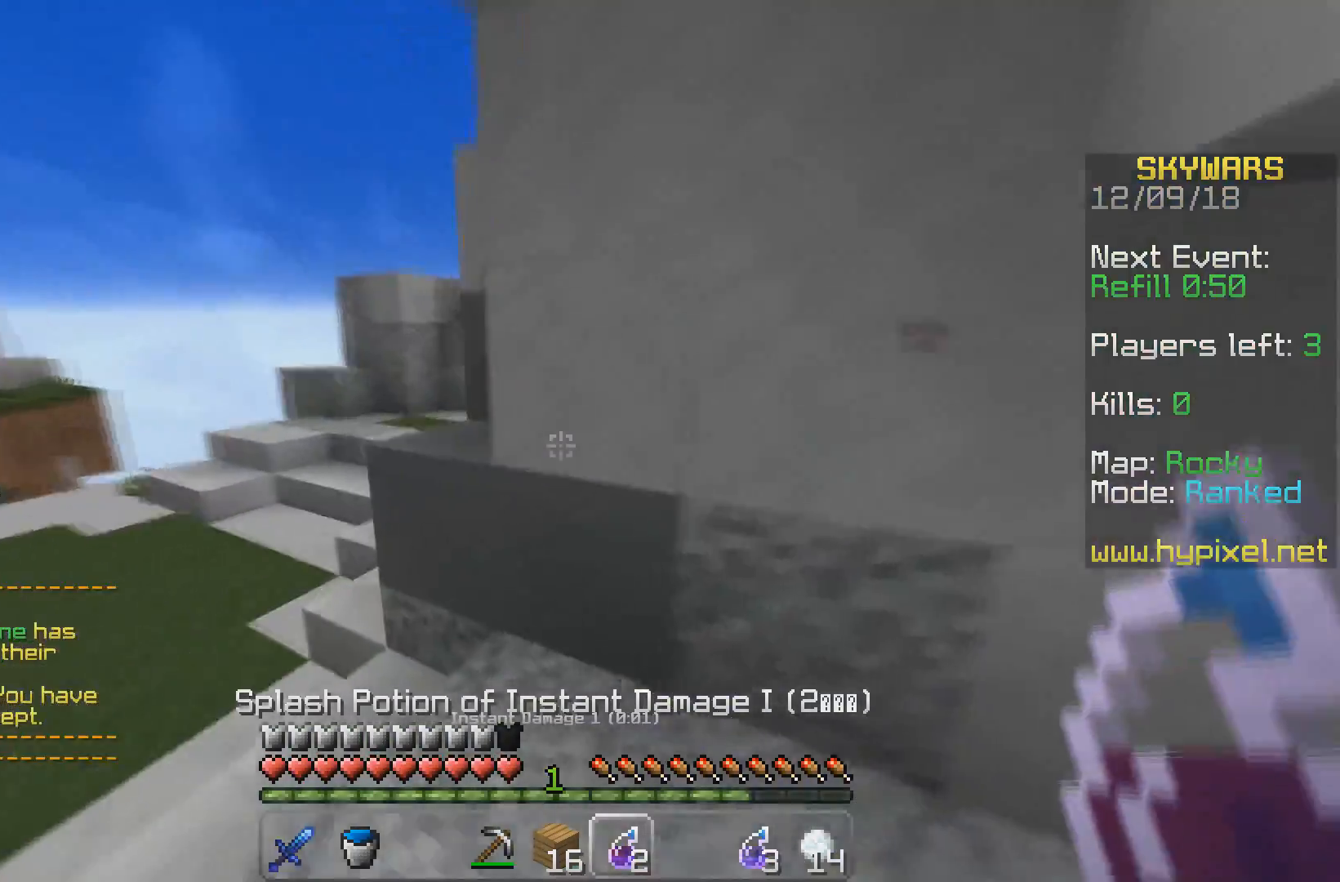
{"keys": ["a"], "events": [[367, "w", "up"]]}
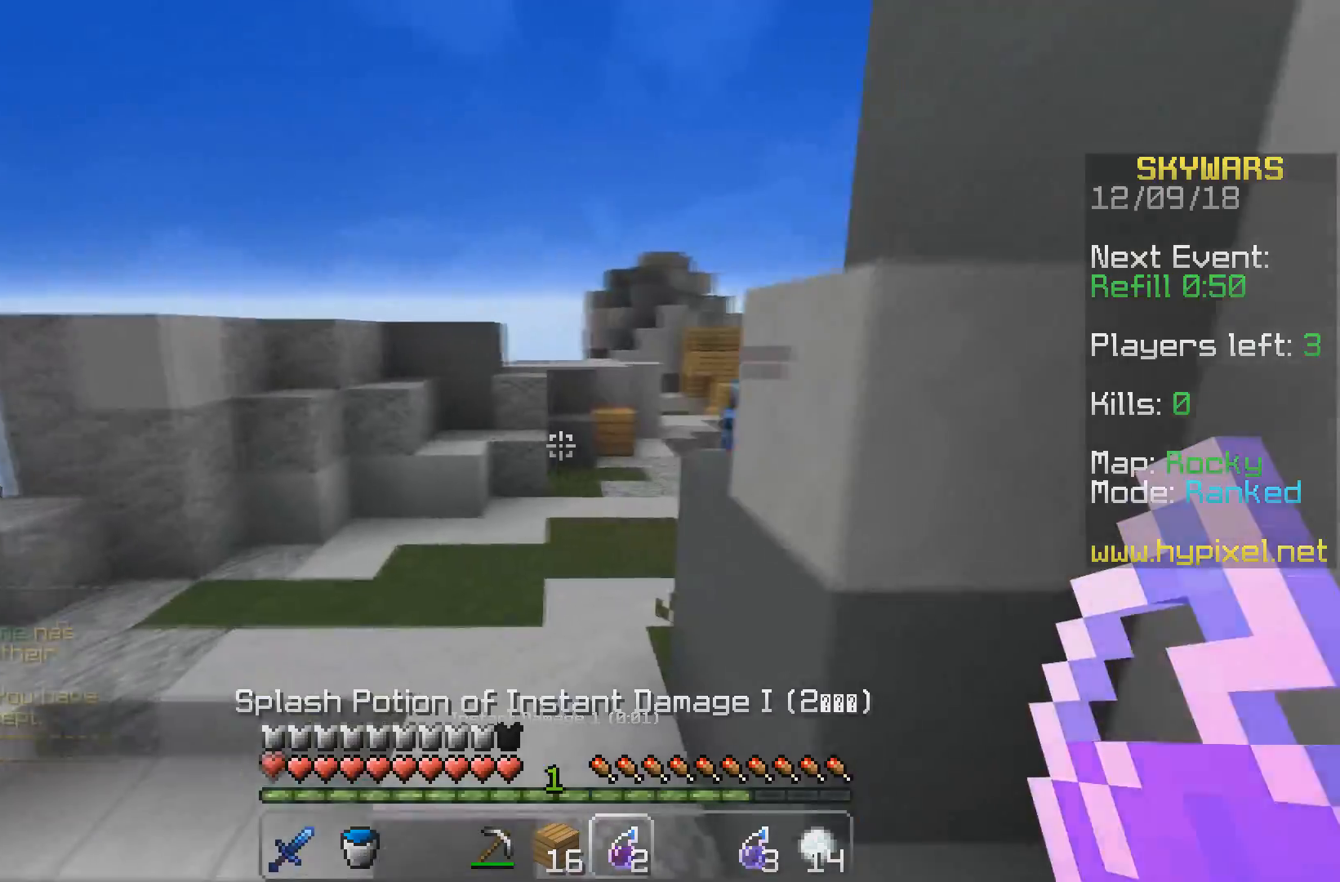
{"keys": ["a", "w"], "events": [[383, "a", "up"], [417, "w", "down"], [467, "a", "down"]]}
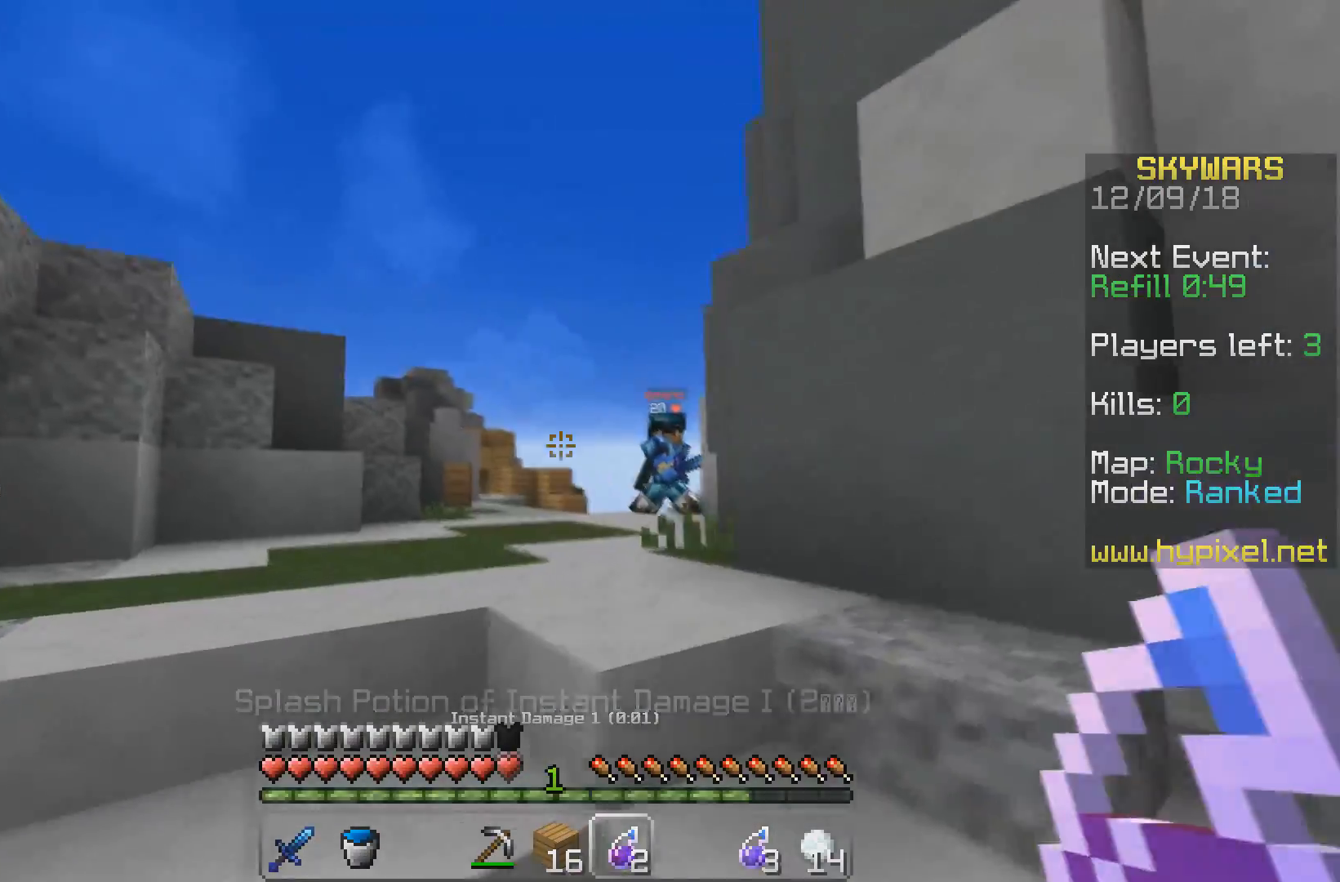
{"keys": ["a", "d"], "events": [[67, "w", "up"], [167, "a", "up"], [200, "d", "down"], [317, "a", "down"], [333, "d", "up"], [367, "d", "down"]]}
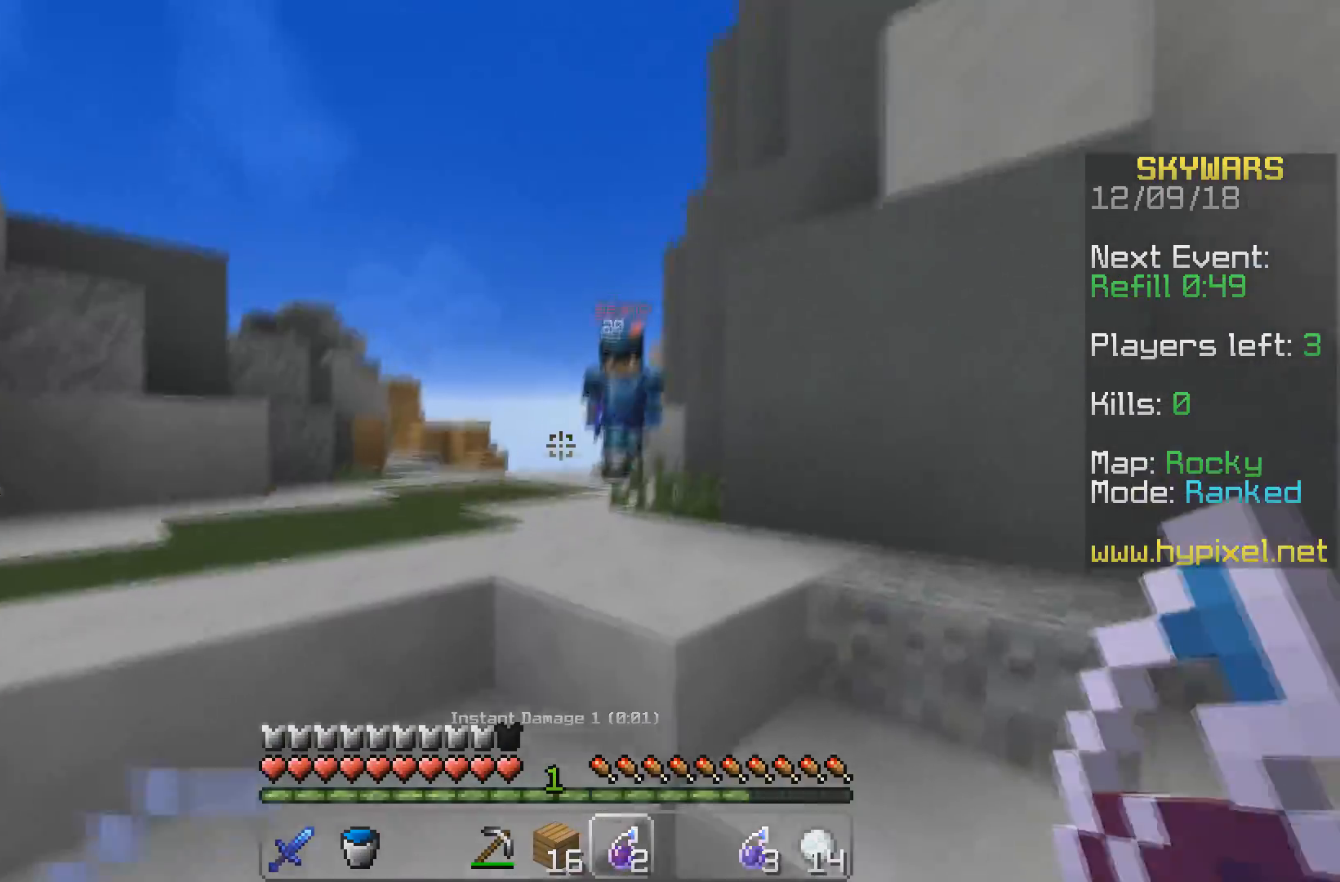
{"keys": ["s"], "events": [[67, "a", "up"], [67, "s", "down"], [317, "d", "up"]]}
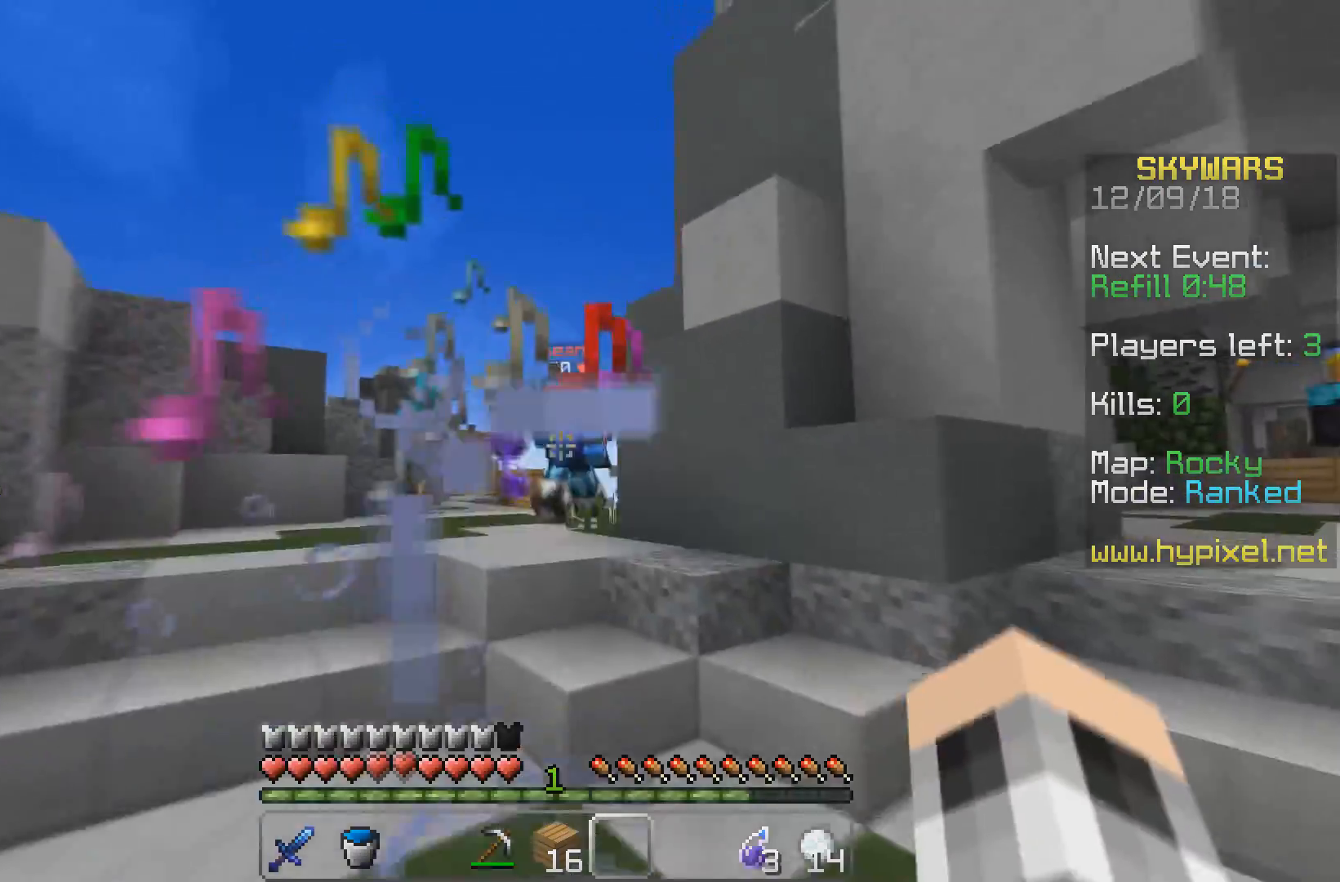
{"keys": [], "events": [[317, "s", "up"]]}
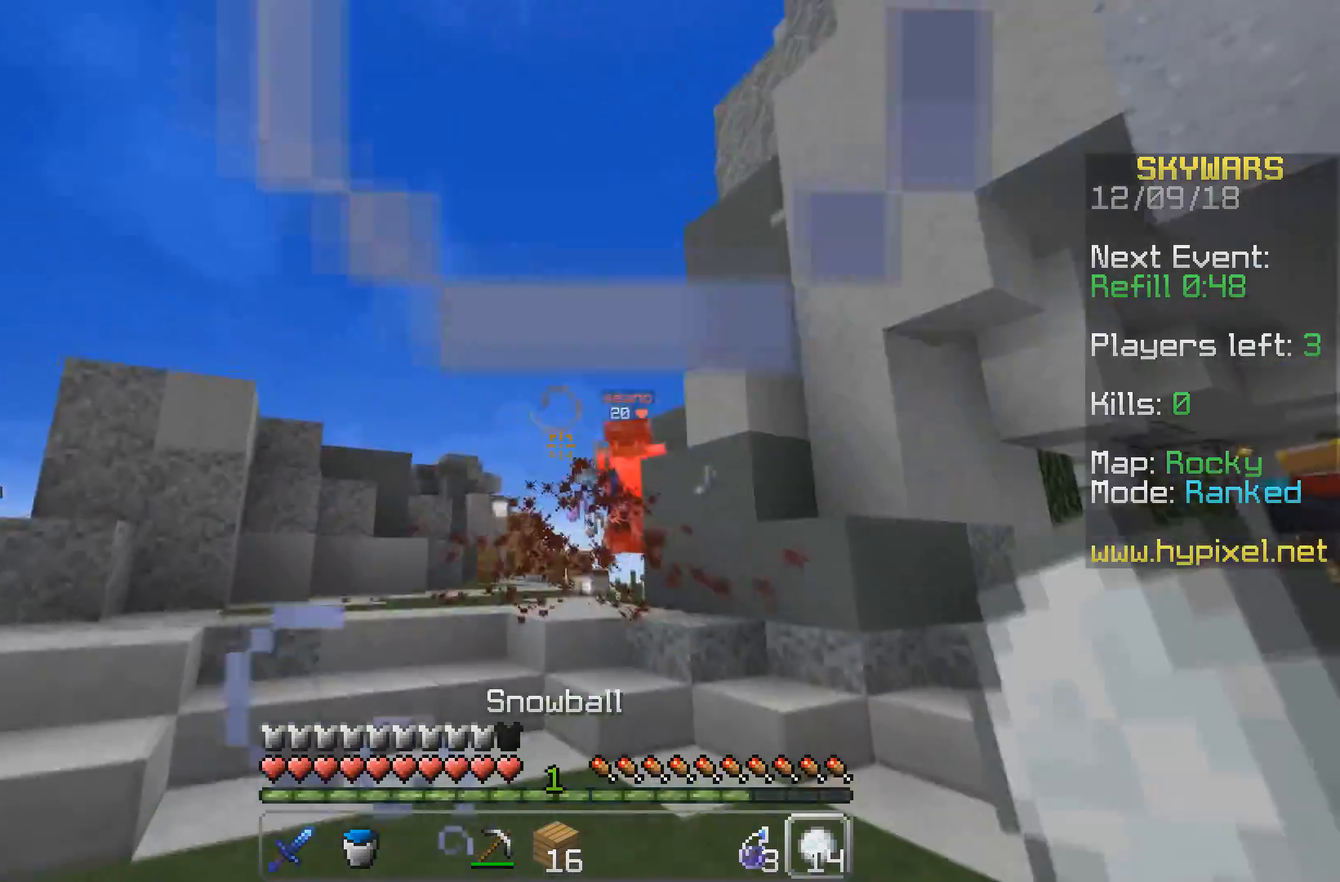
{"keys": ["d", "s"], "events": [[17, "w", "down"], [67, "d", "down"], [150, "d", "up"], [217, "a", "down"], [400, "w", "up"], [483, "a", "up"], [483, "d", "down"], [500, "s", "down"]]}
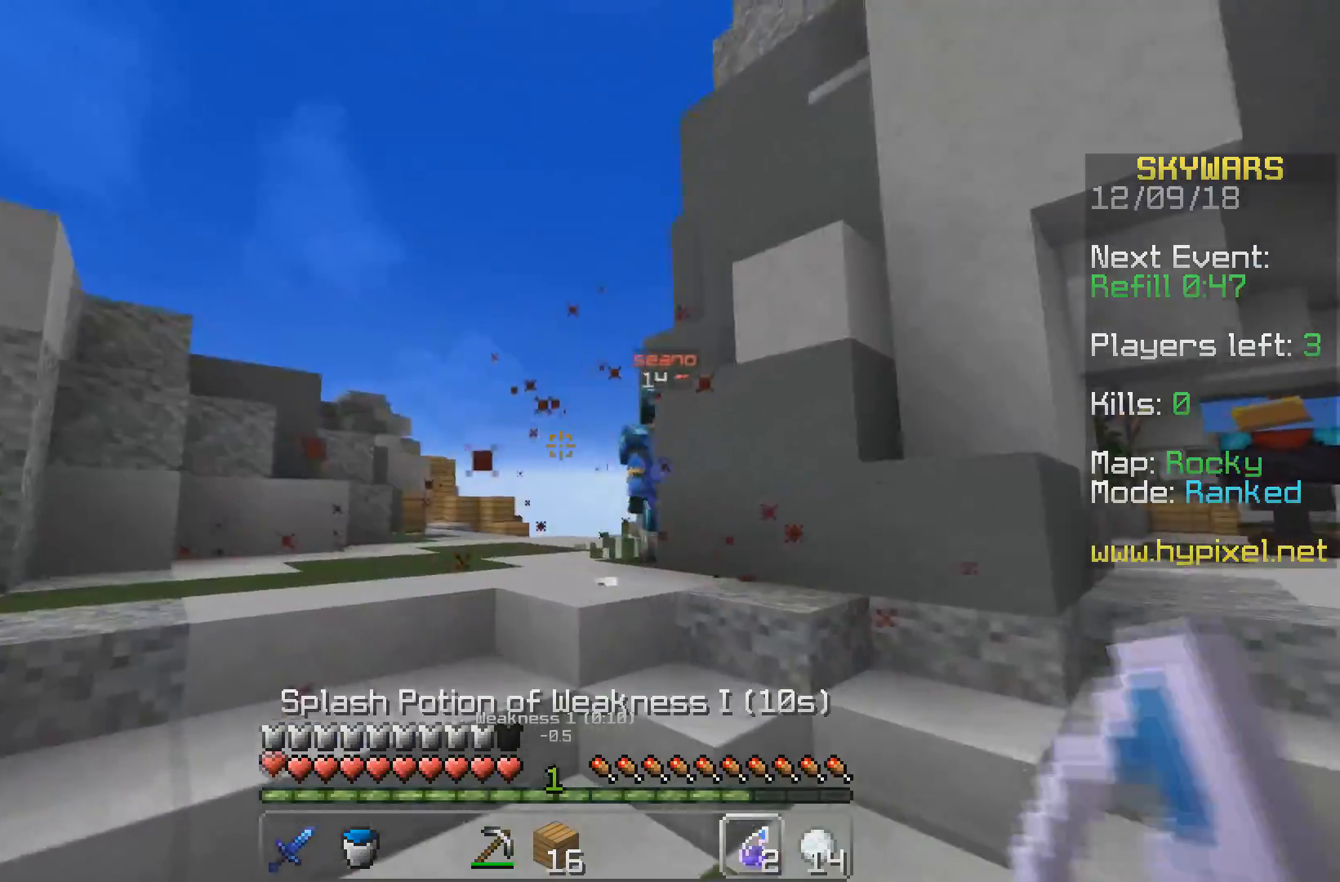
{"keys": ["d", "w"], "events": [[250, "s", "up"], [267, "w", "down"]]}
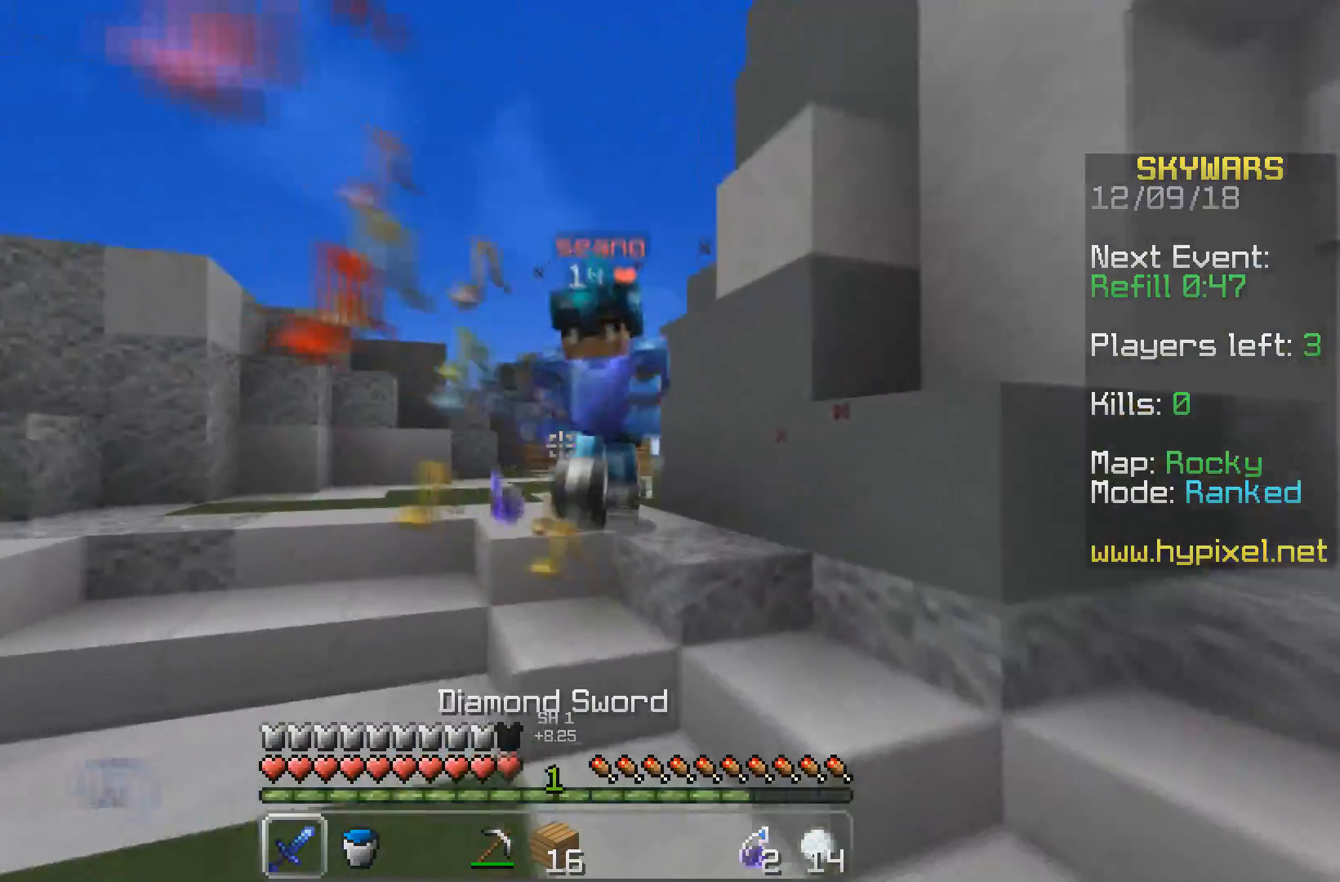
{"keys": ["a", "d", "w"], "events": [[217, "w", "up"], [433, "w", "down"], [500, "a", "down"]]}
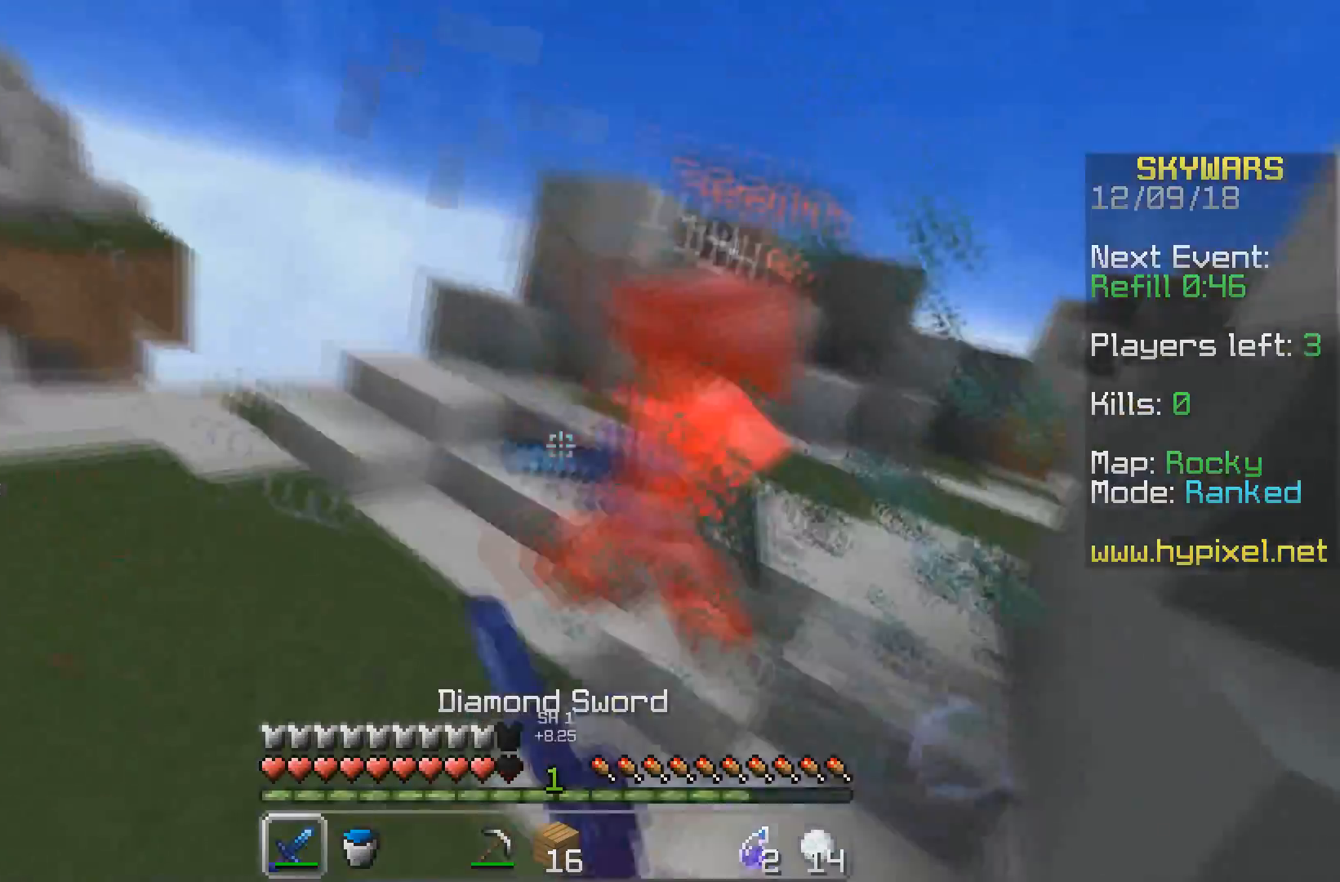
{"keys": ["d", "w"], "events": [[67, "d", "up"], [133, "d", "down"], [200, "a", "up"], [317, "d", "up"], [400, "d", "down"]]}
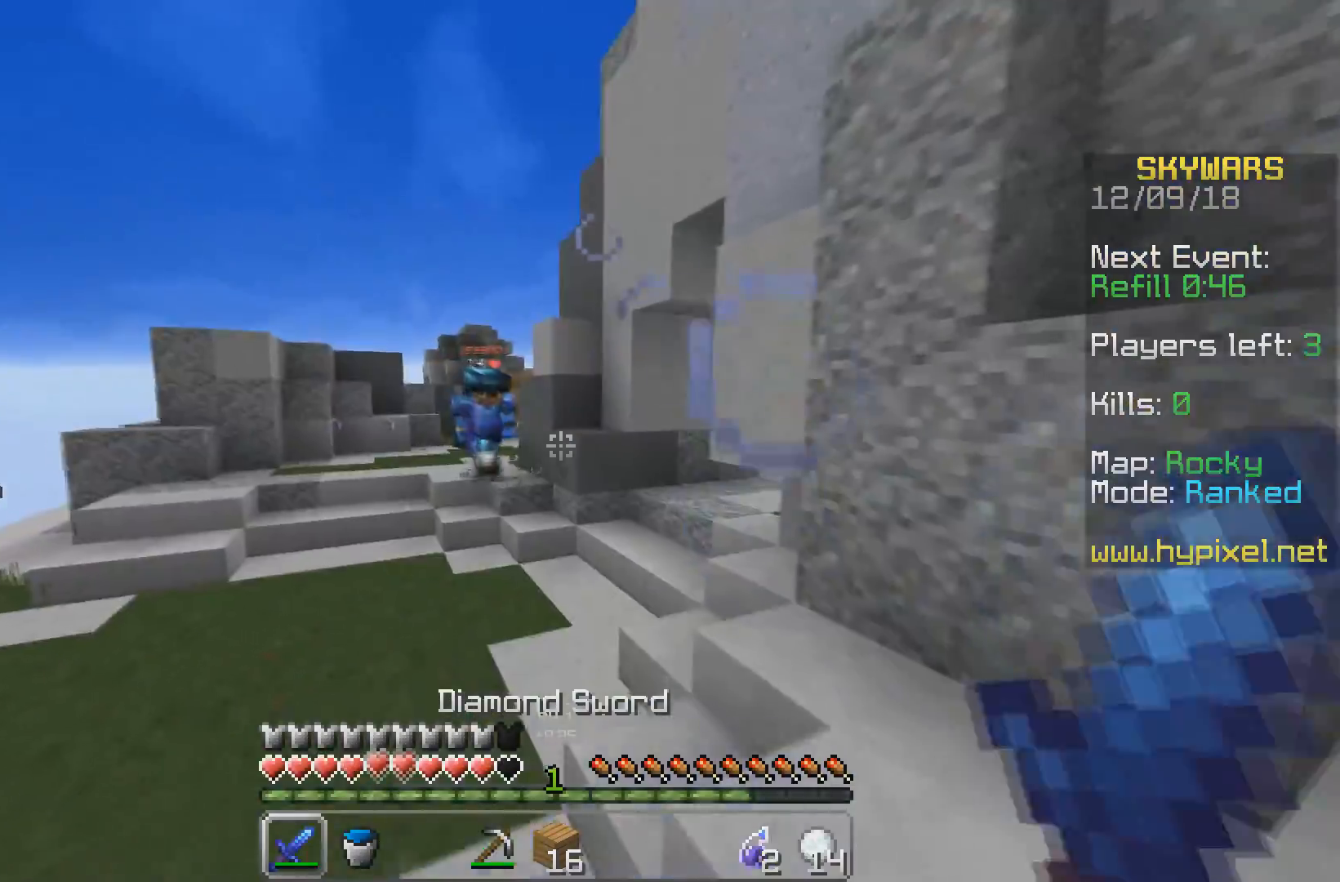
{"keys": ["d", "w"], "events": [[83, "d", "up"], [250, "d", "down"]]}
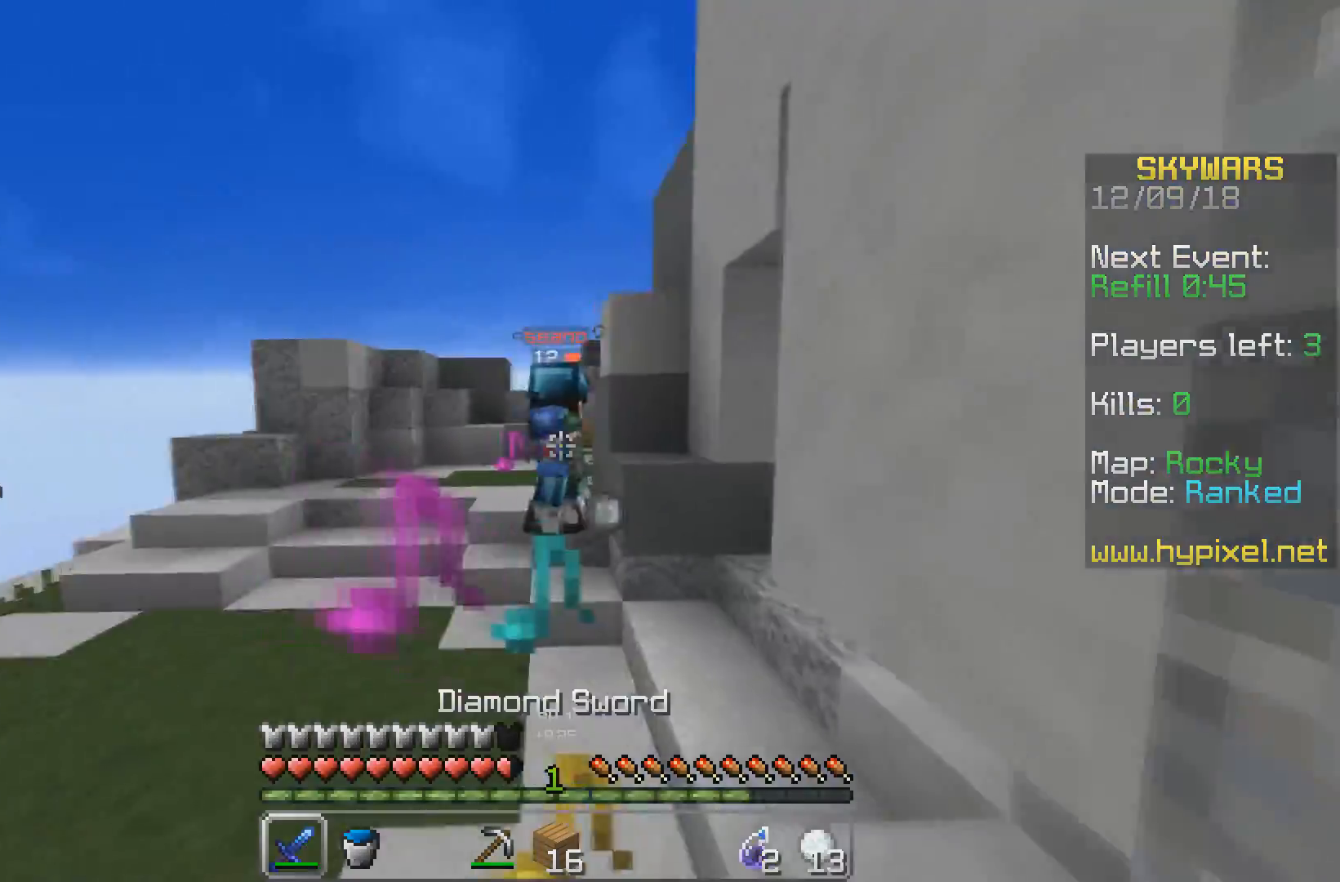
{"keys": ["w"], "events": [[83, "d", "up"]]}
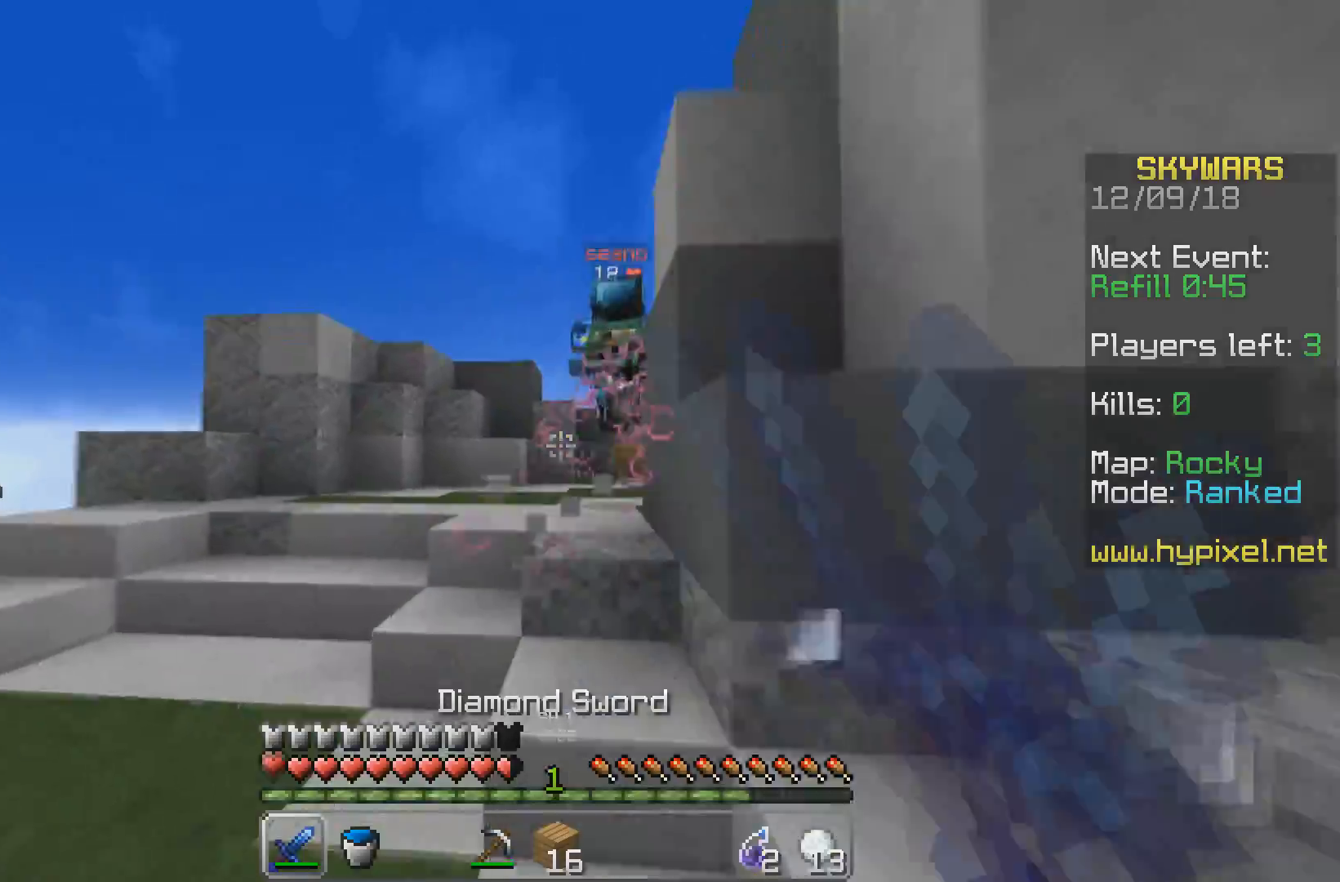
{"keys": ["w"], "events": []}
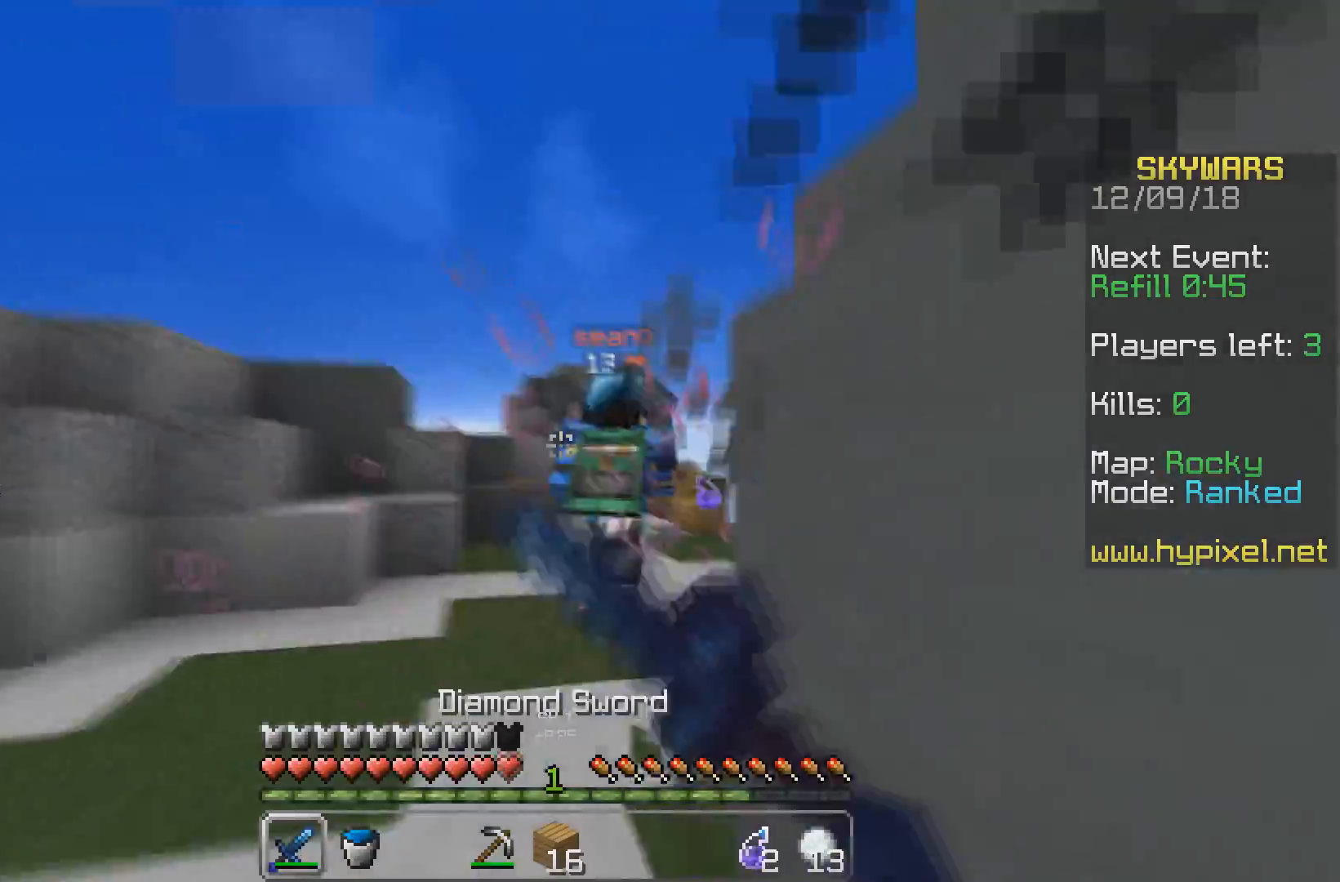
{"keys": ["w"], "events": []}
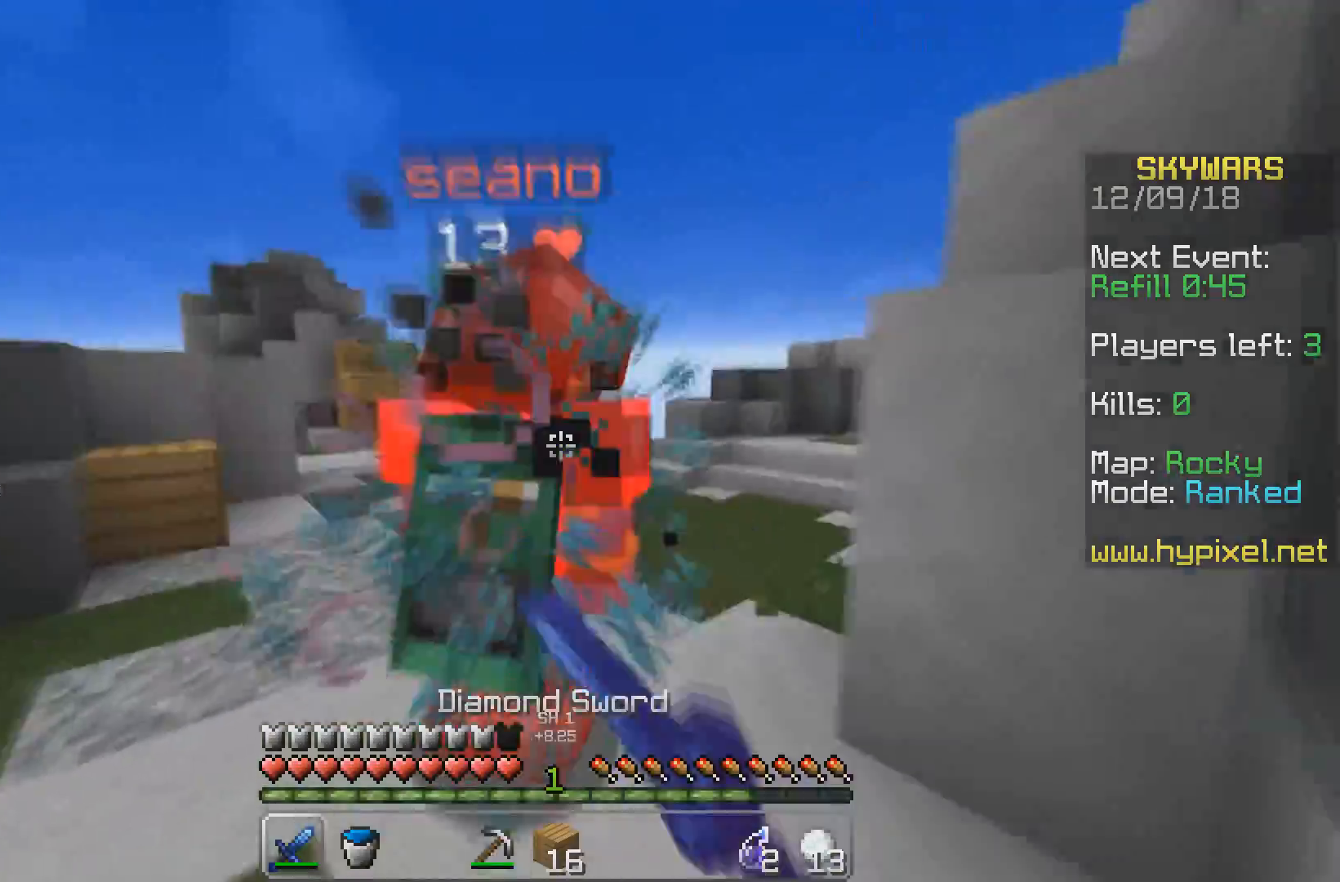
{"keys": ["d", "w"], "events": [[83, "d", "down"]]}